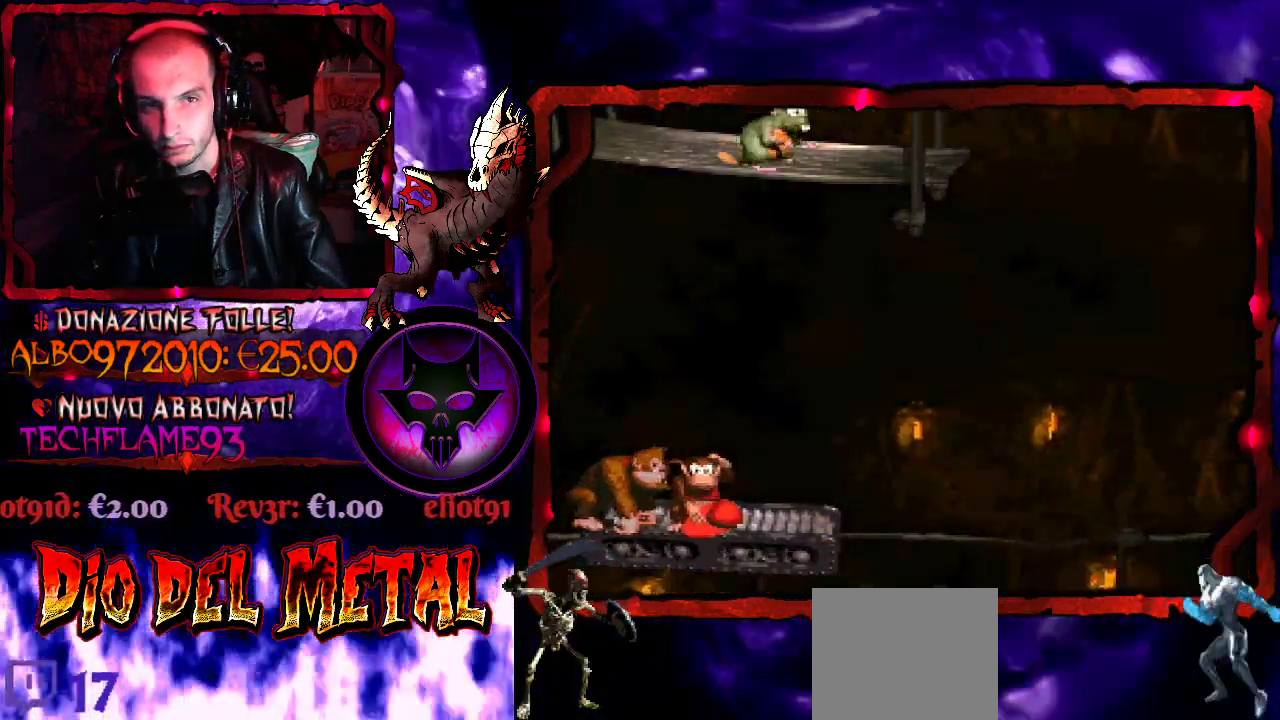
Gameplay with a controller (Xbox layout); each line is a JSON object with the inputs held at the frame after it. "events" lists button and stick changes between this image and that frame as [ms after this image, input, new state], when the widget could be followed in between. Not read: L3 R3 left_stick right_stick.
{"buttons": ["DPAD_LEFT"], "events": [[33, "DPAD_RIGHT", "down"], [200, "DPAD_RIGHT", "up"], [500, "DPAD_LEFT", "down"]]}
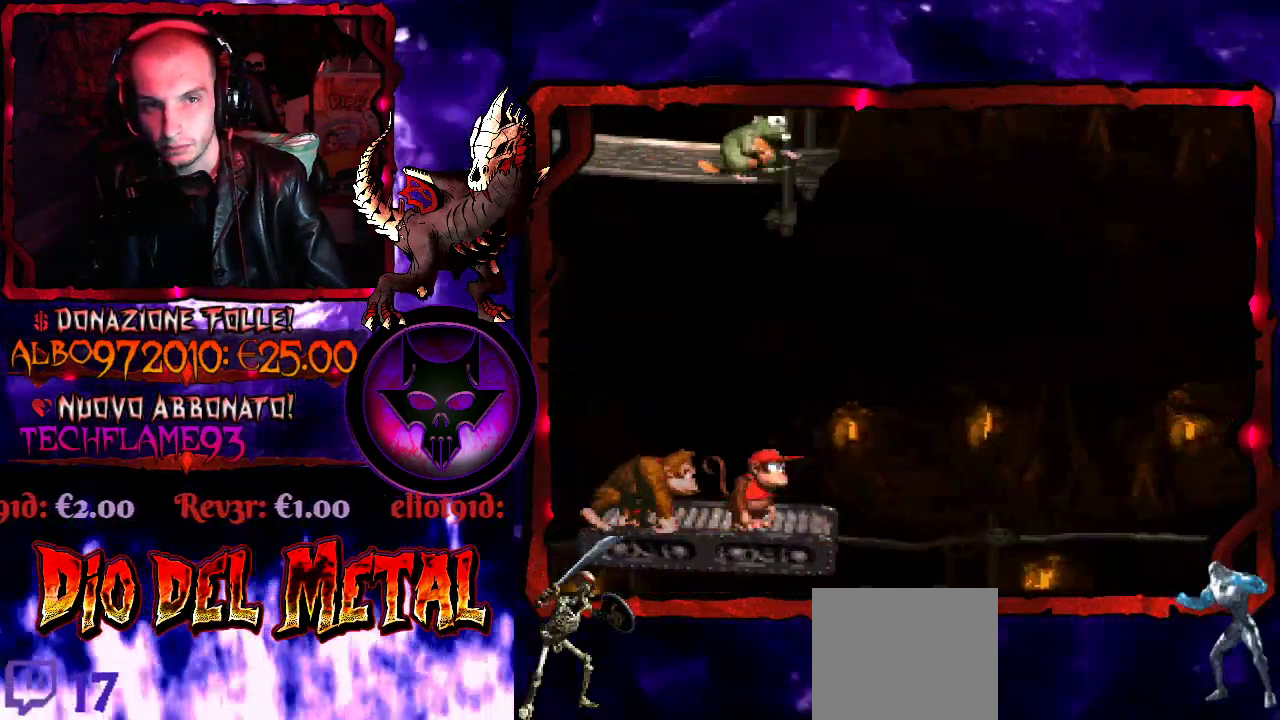
{"buttons": ["Y", "DPAD_LEFT"], "events": [[133, "DPAD_LEFT", "up"], [433, "DPAD_LEFT", "down"], [433, "Y", "down"]]}
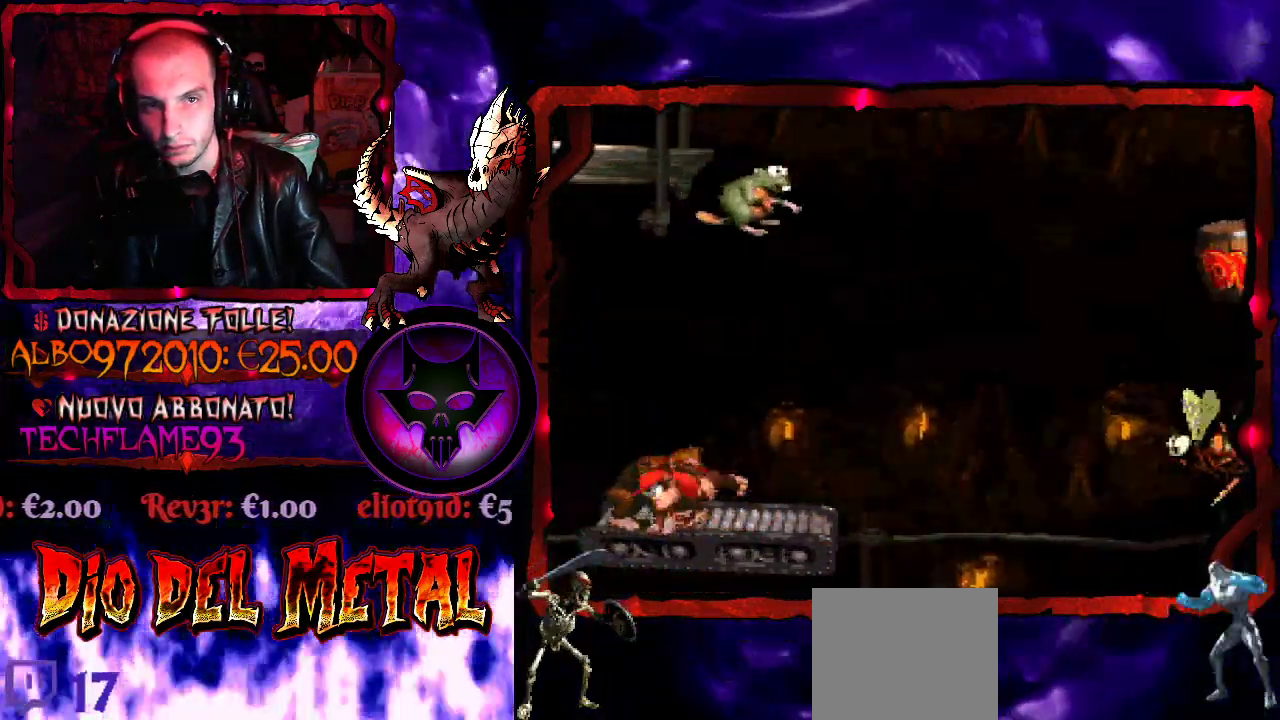
{"buttons": ["Y", "DPAD_RIGHT"], "events": [[100, "B", "down"], [100, "DPAD_LEFT", "up"], [167, "DPAD_RIGHT", "down"], [467, "B", "up"]]}
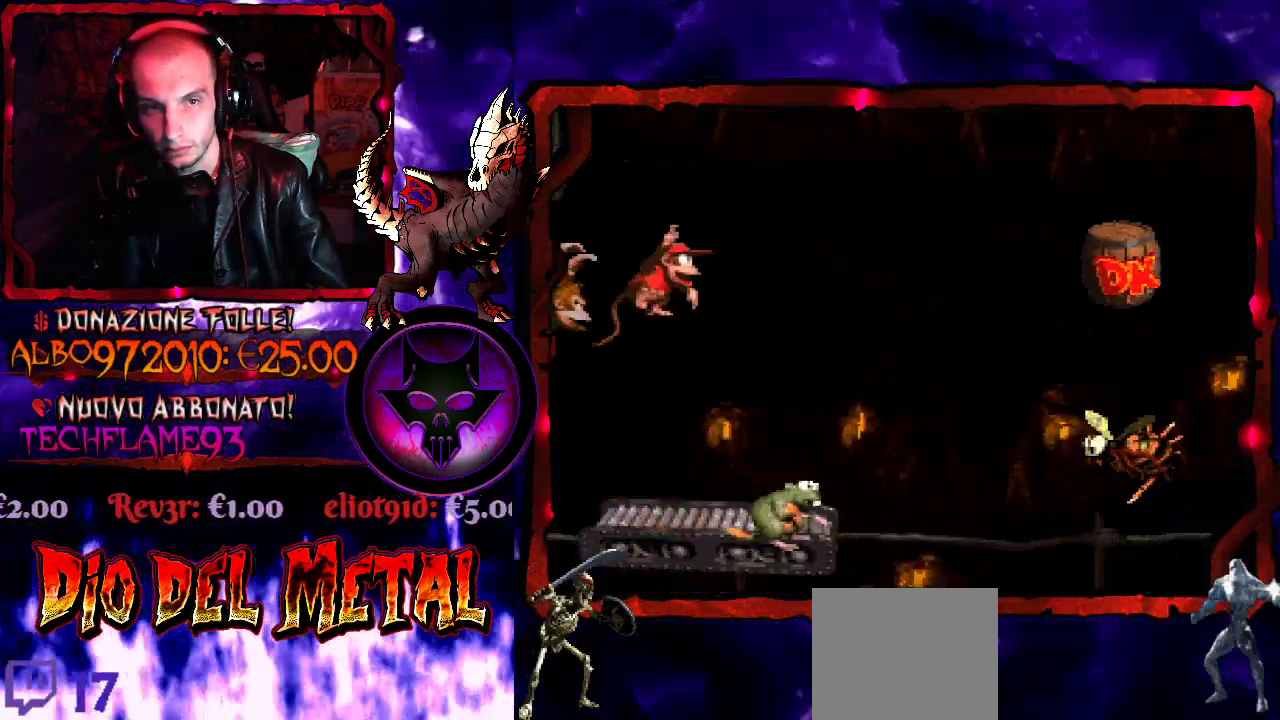
{"buttons": ["Y"], "events": [[100, "DPAD_RIGHT", "up"]]}
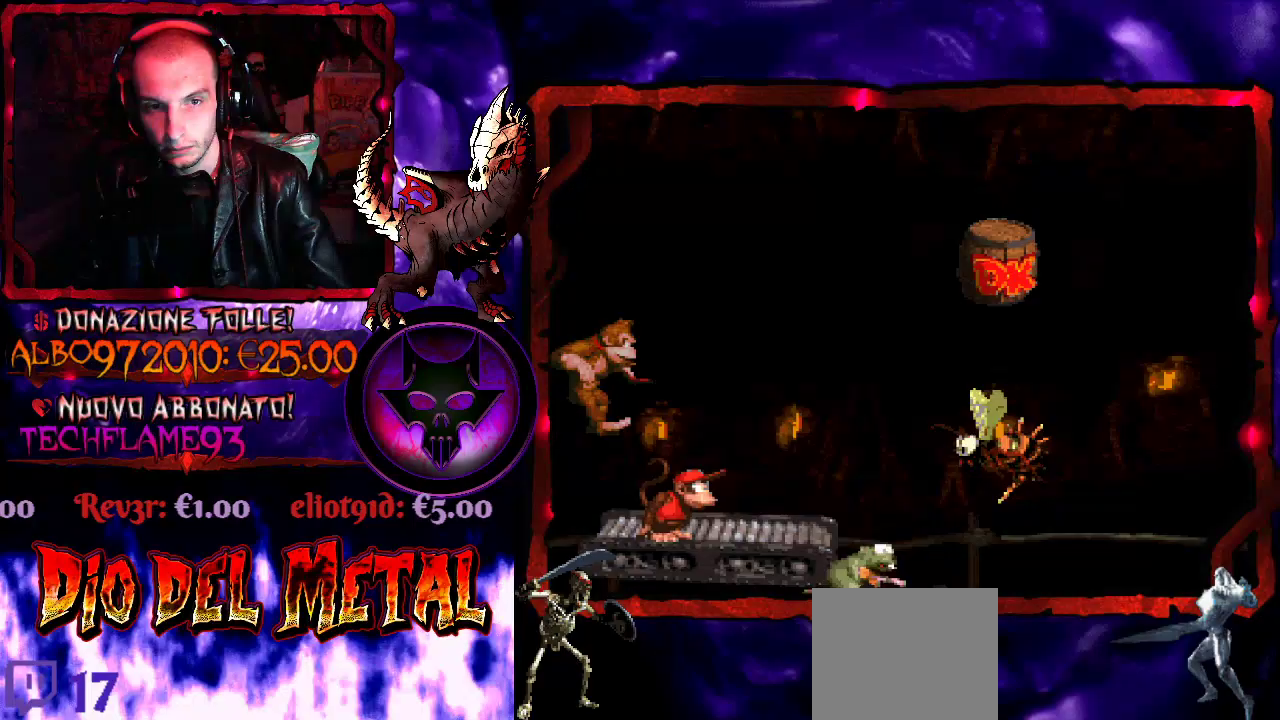
{"buttons": ["Y"], "events": []}
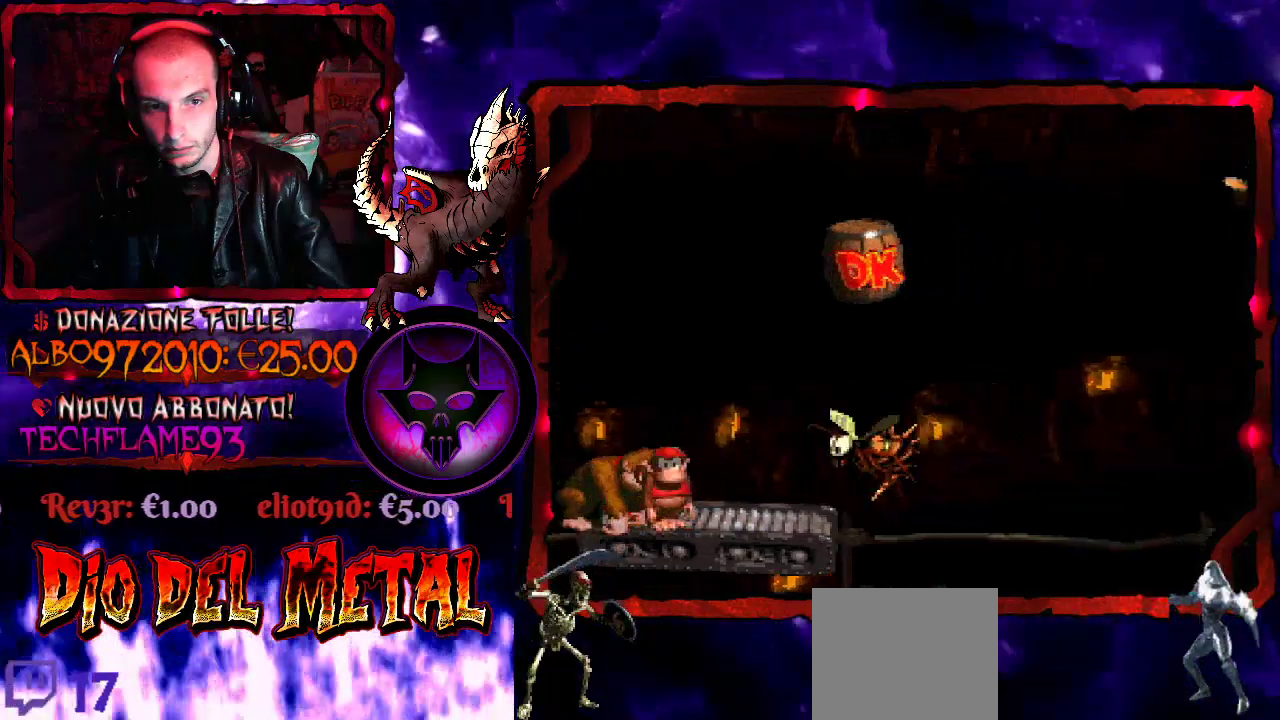
{"buttons": ["B", "Y", "DPAD_RIGHT"], "events": [[167, "B", "down"], [167, "DPAD_RIGHT", "down"]]}
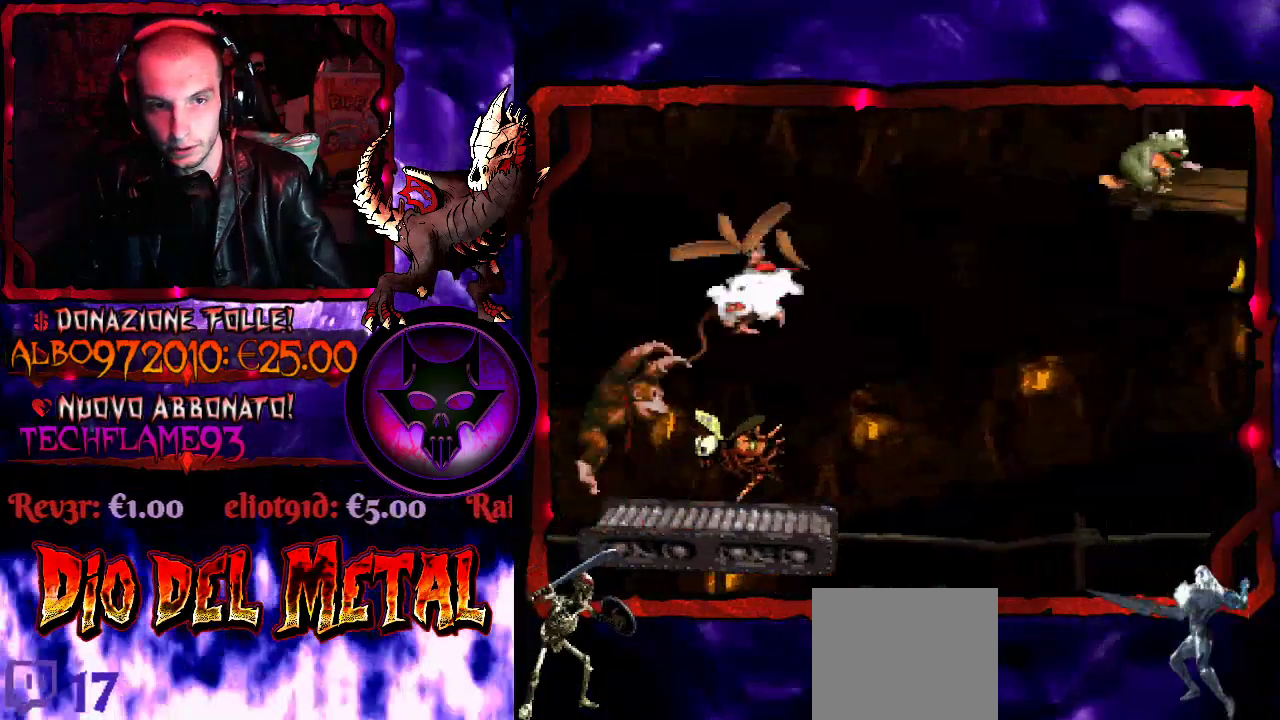
{"buttons": ["B", "Y"], "events": [[300, "DPAD_RIGHT", "up"], [367, "DPAD_LEFT", "down"], [500, "DPAD_LEFT", "up"]]}
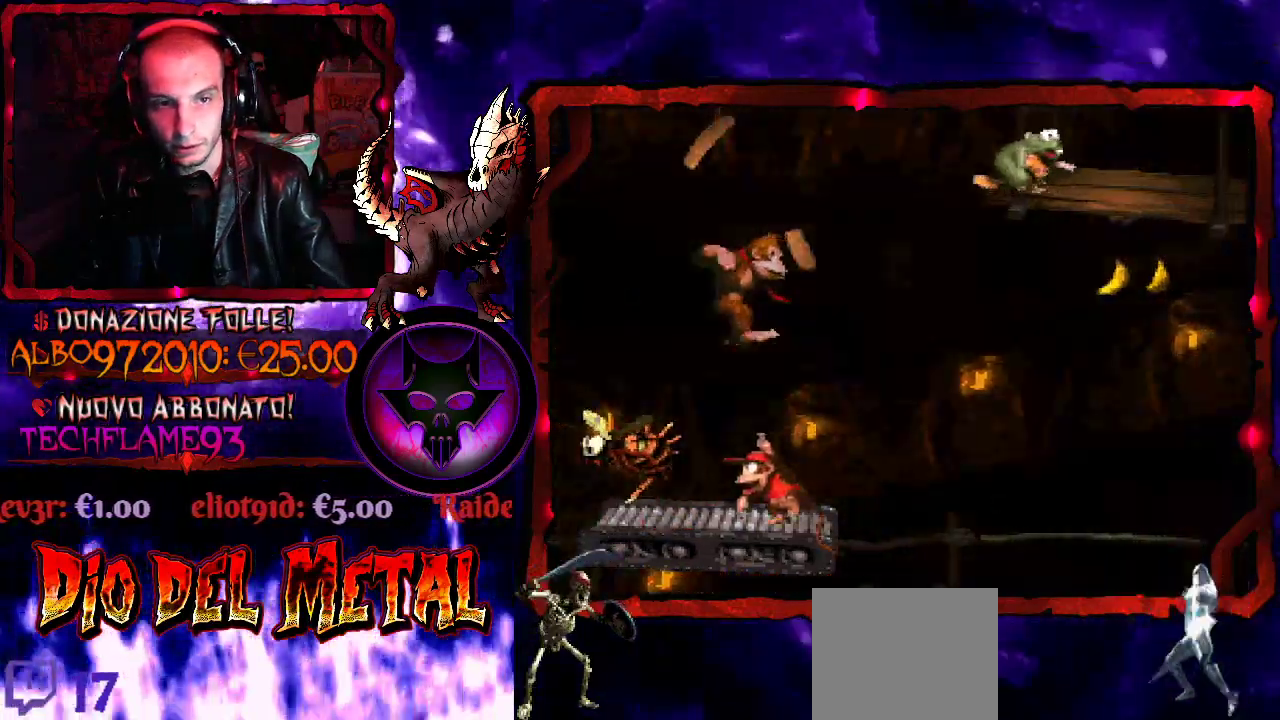
{"buttons": ["Y"], "events": [[67, "B", "up"]]}
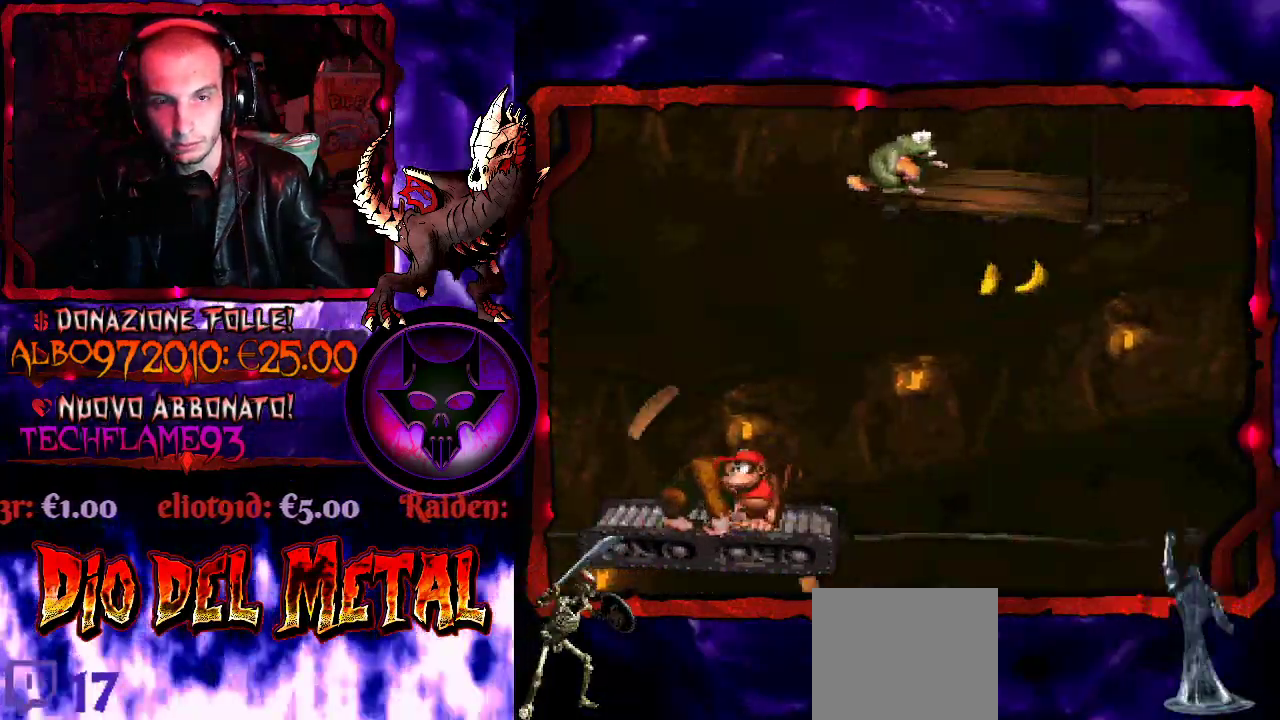
{"buttons": ["B", "Y", "DPAD_RIGHT"], "events": [[333, "DPAD_RIGHT", "down"], [367, "B", "down"]]}
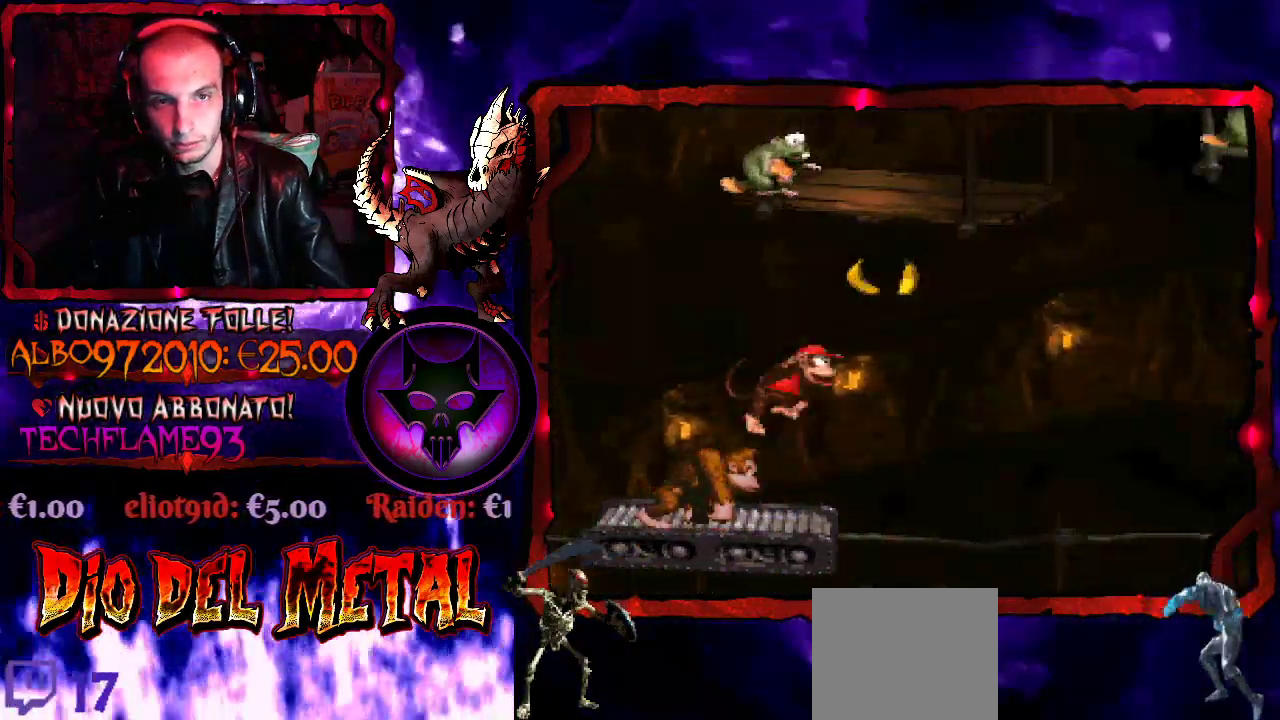
{"buttons": ["Y", "DPAD_LEFT"], "events": [[167, "B", "up"], [267, "DPAD_RIGHT", "up"], [333, "DPAD_LEFT", "down"]]}
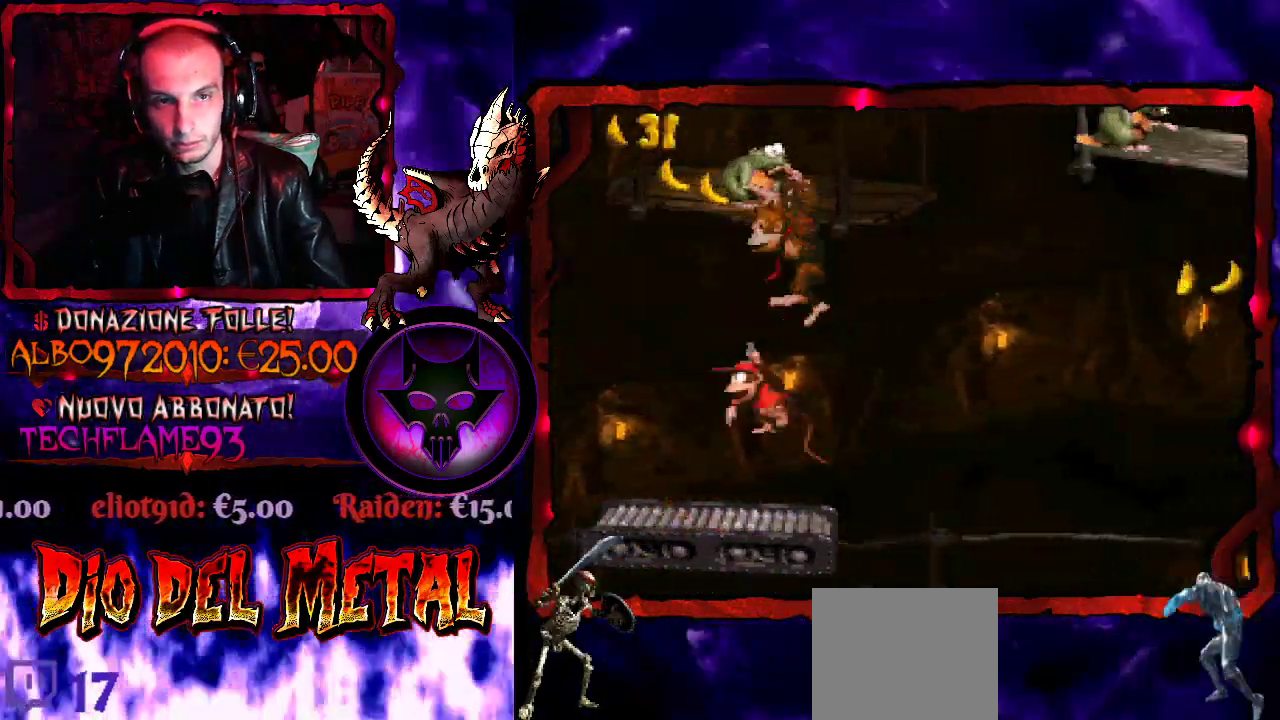
{"buttons": ["Y"], "events": [[100, "DPAD_LEFT", "up"]]}
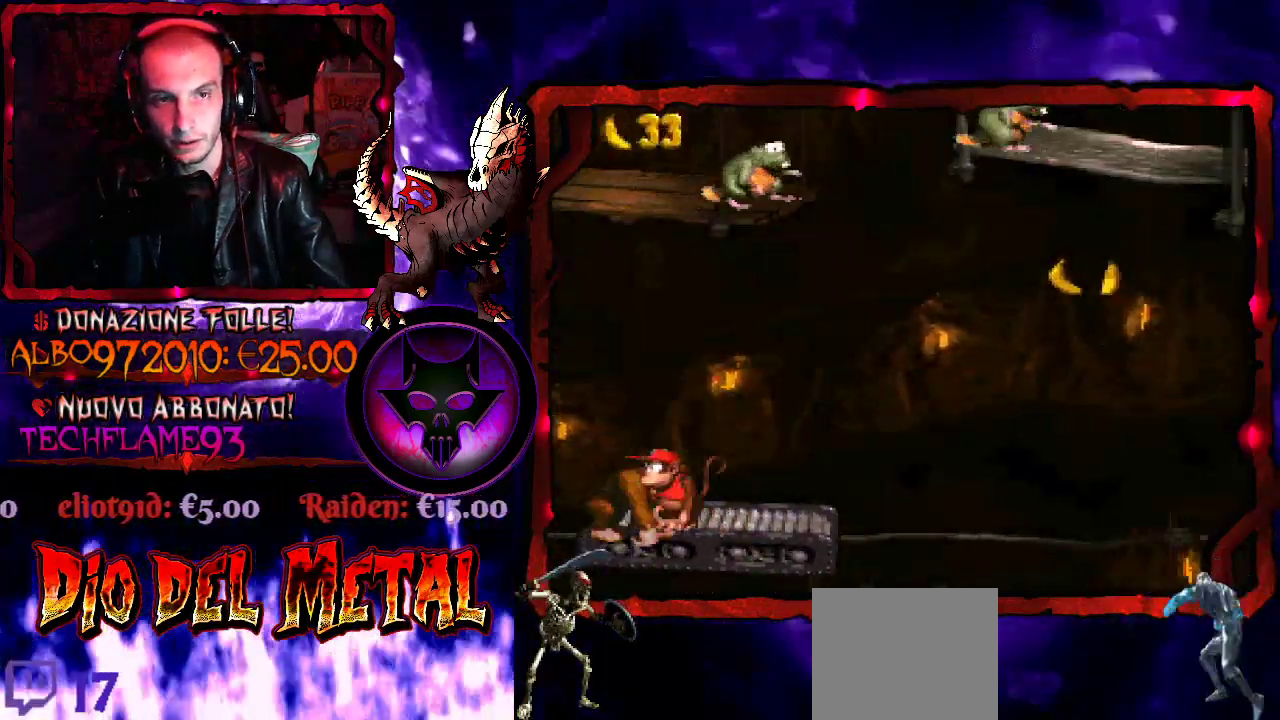
{"buttons": ["B", "Y", "DPAD_RIGHT"], "events": [[133, "DPAD_LEFT", "down"], [167, "B", "down"], [233, "DPAD_LEFT", "up"], [300, "DPAD_RIGHT", "down"]]}
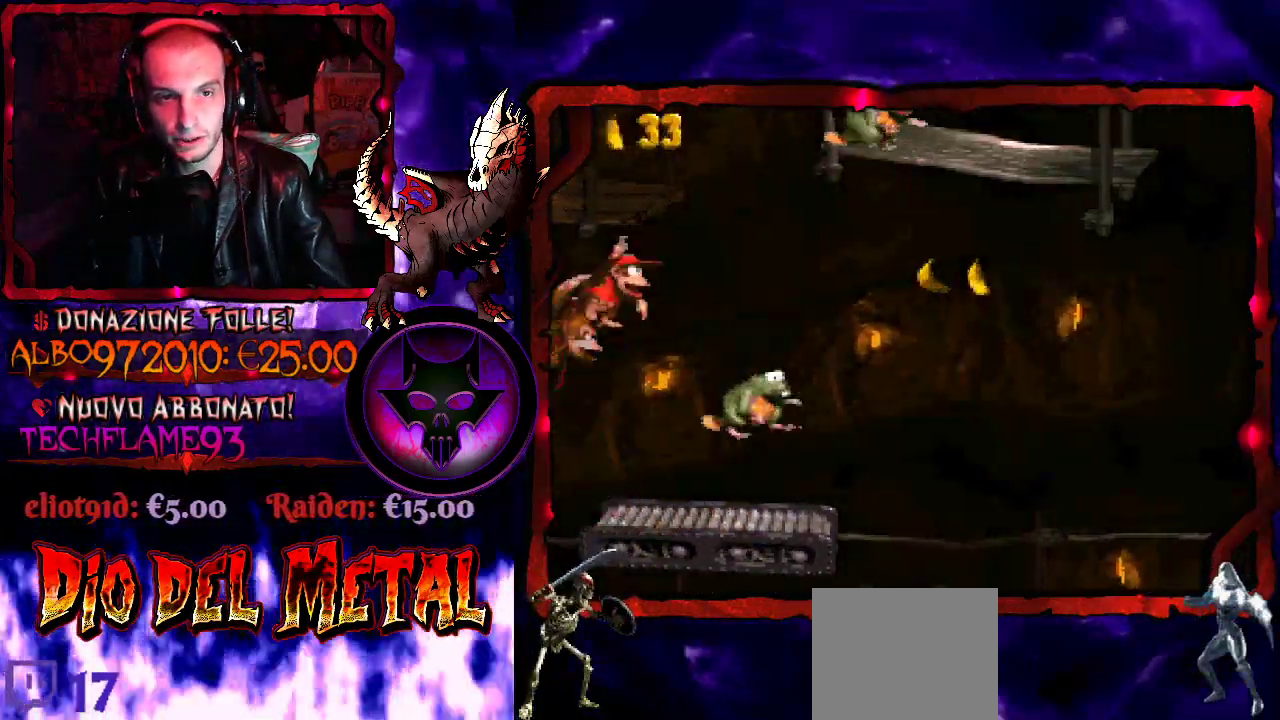
{"buttons": ["Y"], "events": [[267, "DPAD_RIGHT", "up"], [333, "B", "up"]]}
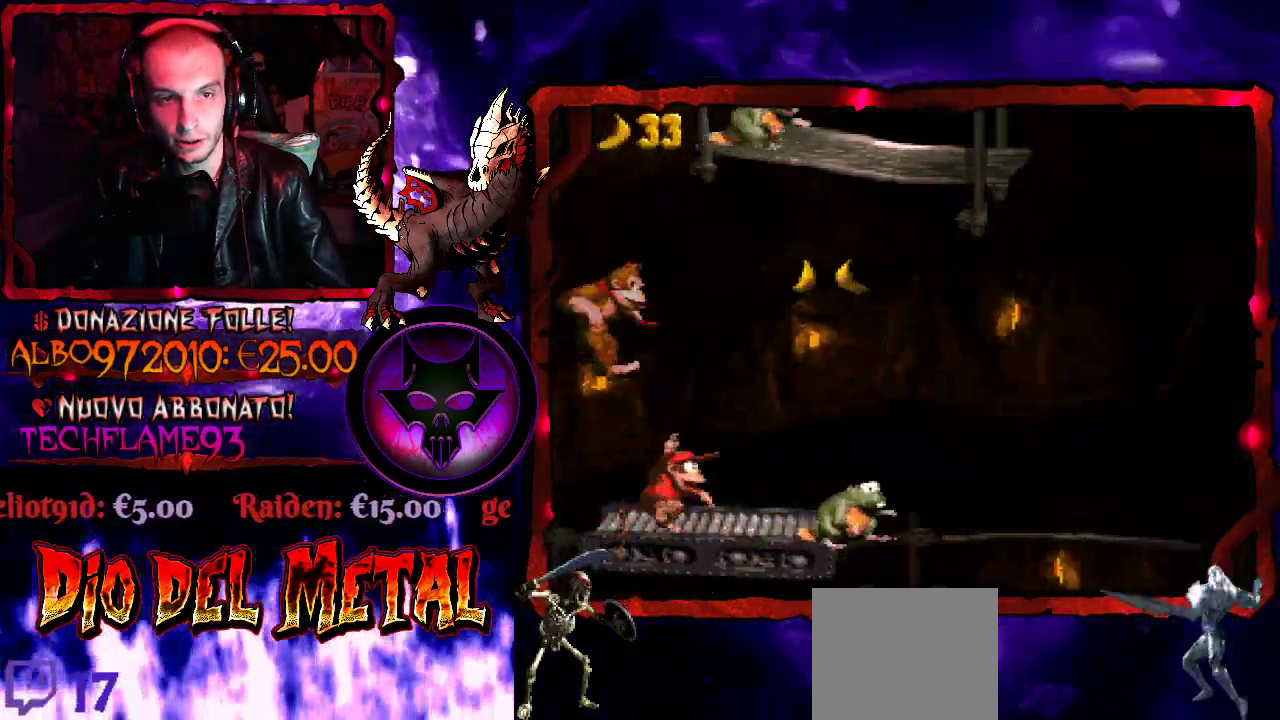
{"buttons": ["Y"], "events": [[100, "B", "down"], [133, "DPAD_RIGHT", "down"], [467, "B", "up"], [500, "DPAD_RIGHT", "up"]]}
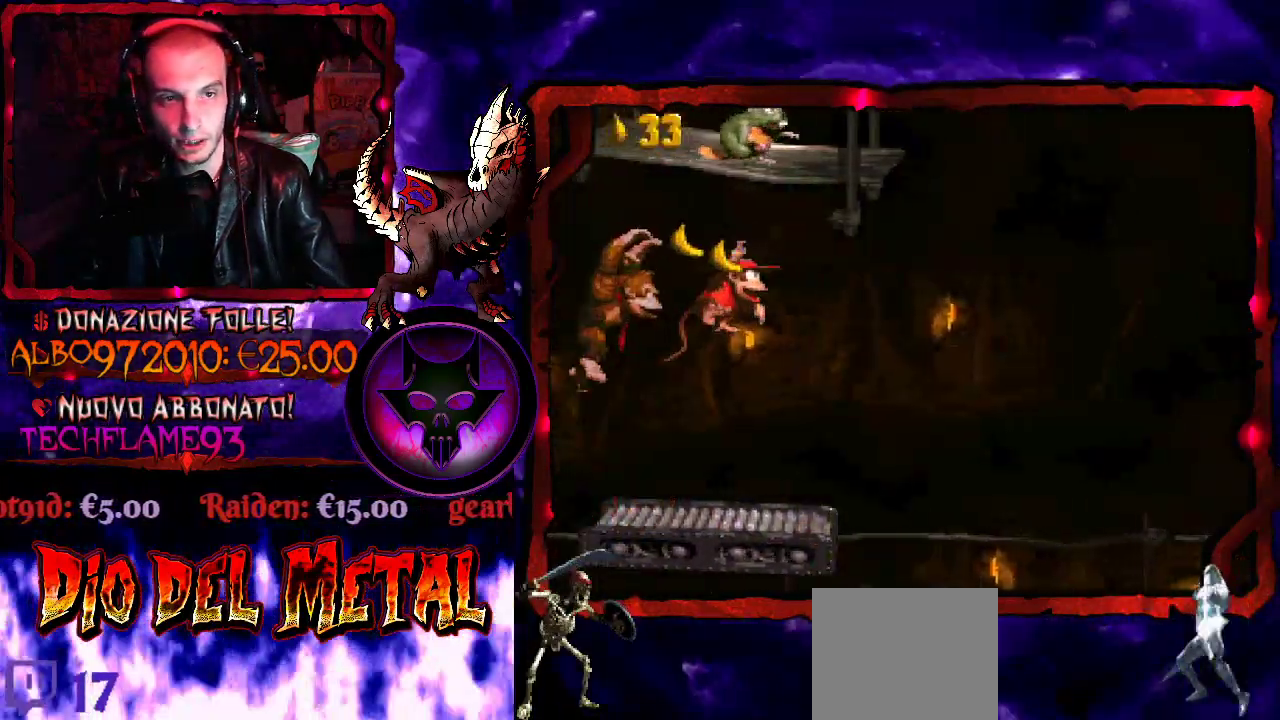
{"buttons": ["Y"], "events": []}
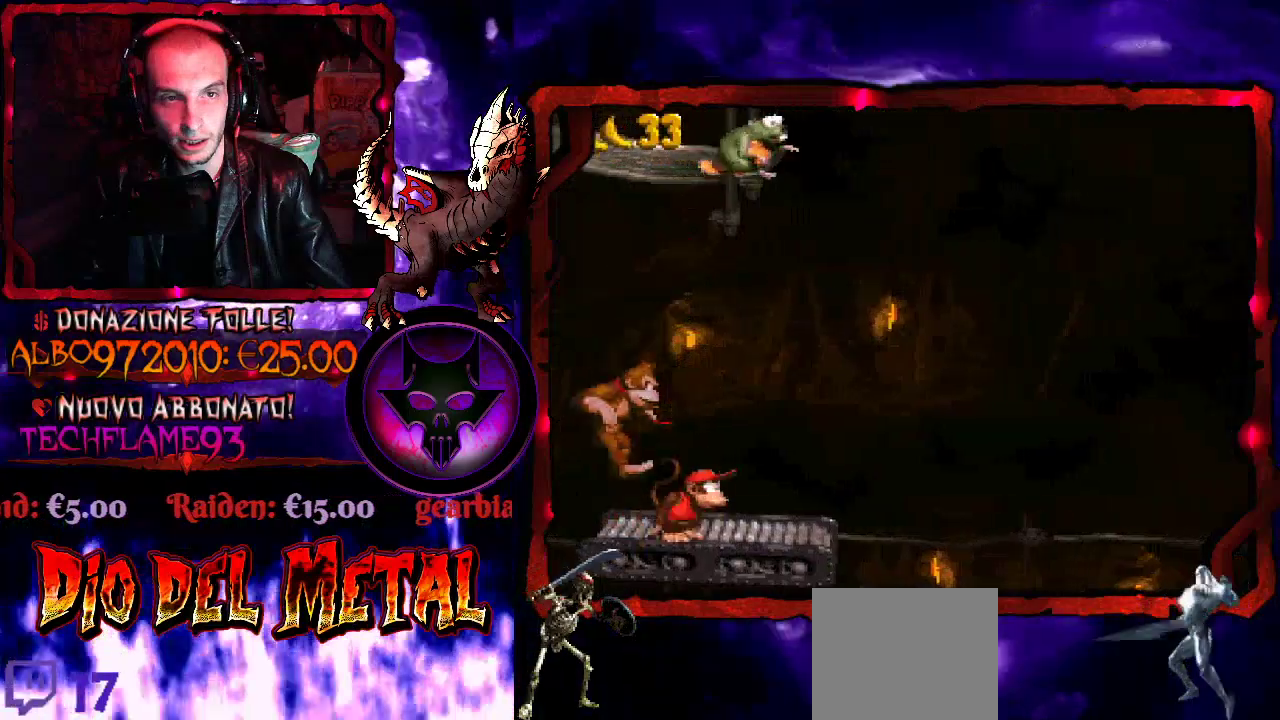
{"buttons": ["B", "Y", "DPAD_RIGHT"], "events": [[167, "DPAD_LEFT", "down"], [267, "B", "down"], [300, "DPAD_LEFT", "up"], [433, "DPAD_RIGHT", "down"]]}
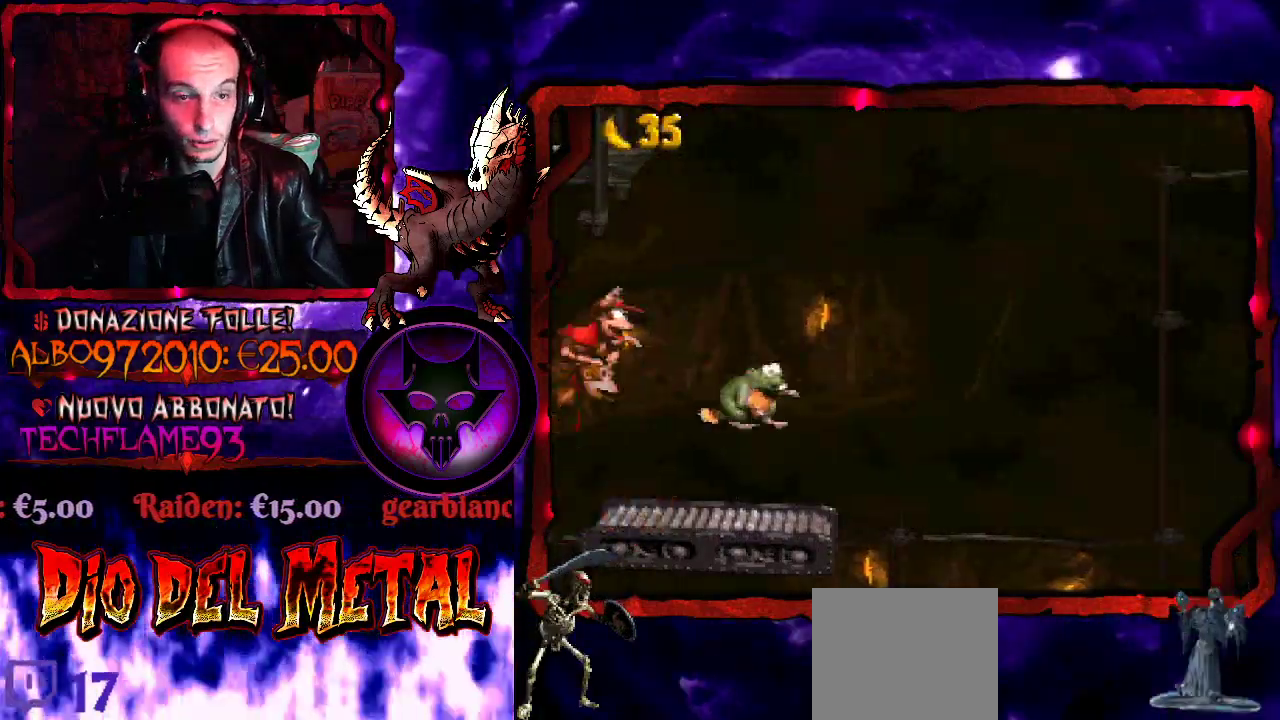
{"buttons": ["Y"], "events": [[367, "B", "up"], [400, "DPAD_RIGHT", "up"]]}
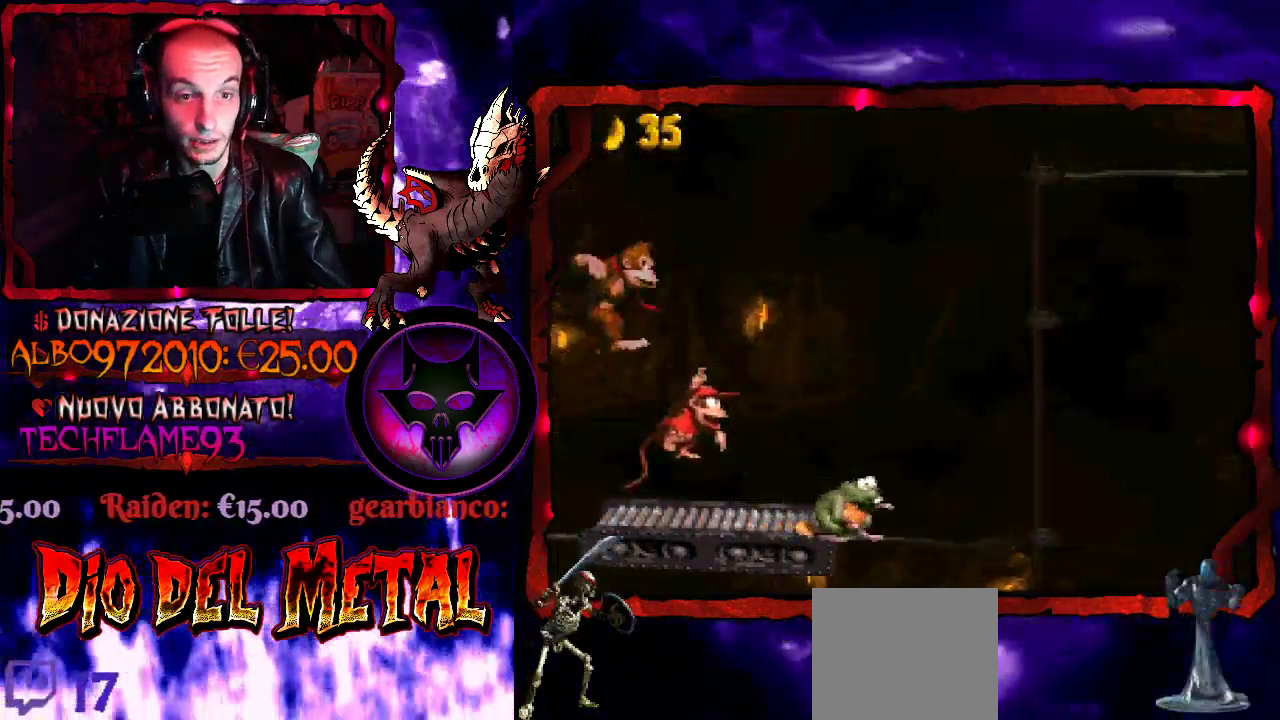
{"buttons": [], "events": [[367, "Y", "up"]]}
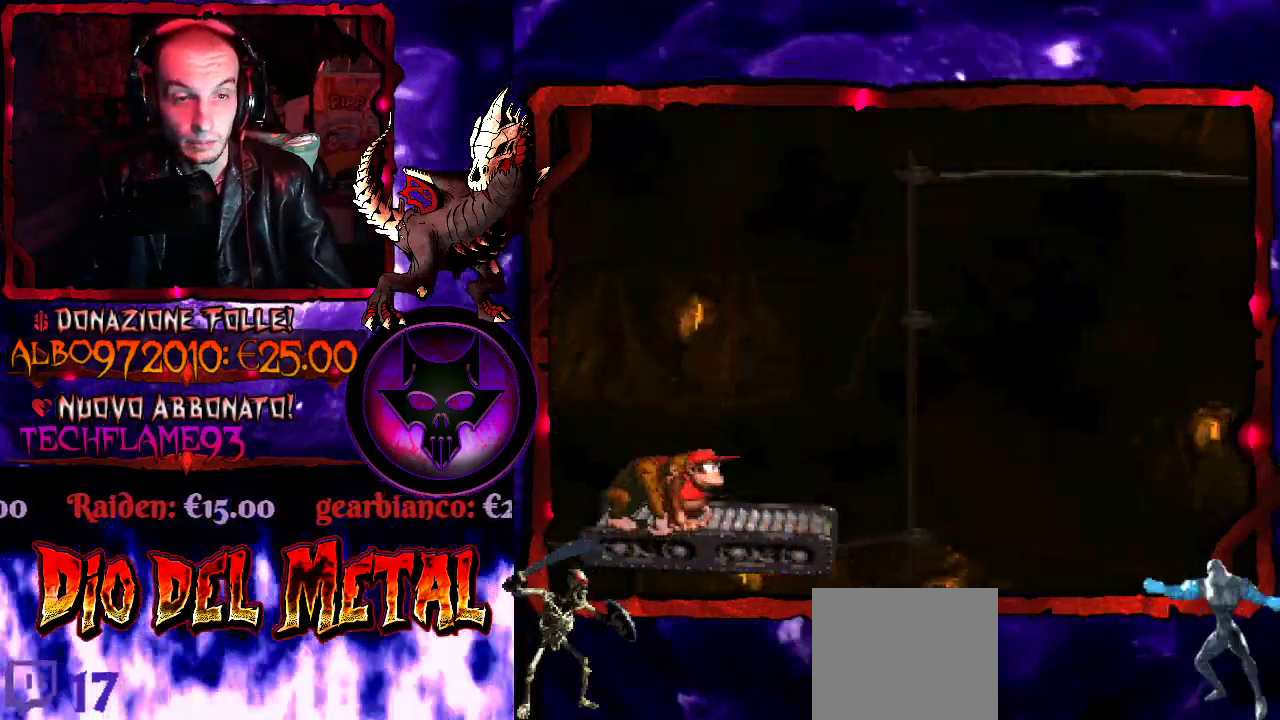
{"buttons": [], "events": []}
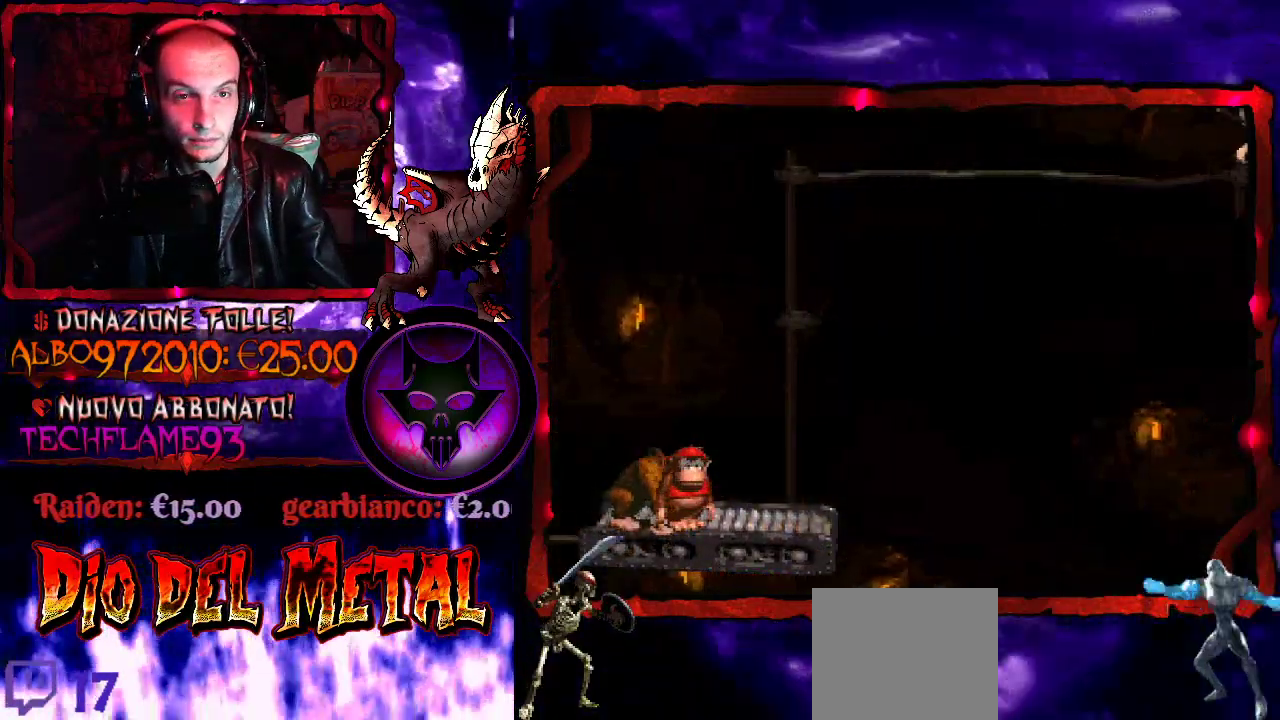
{"buttons": [], "events": []}
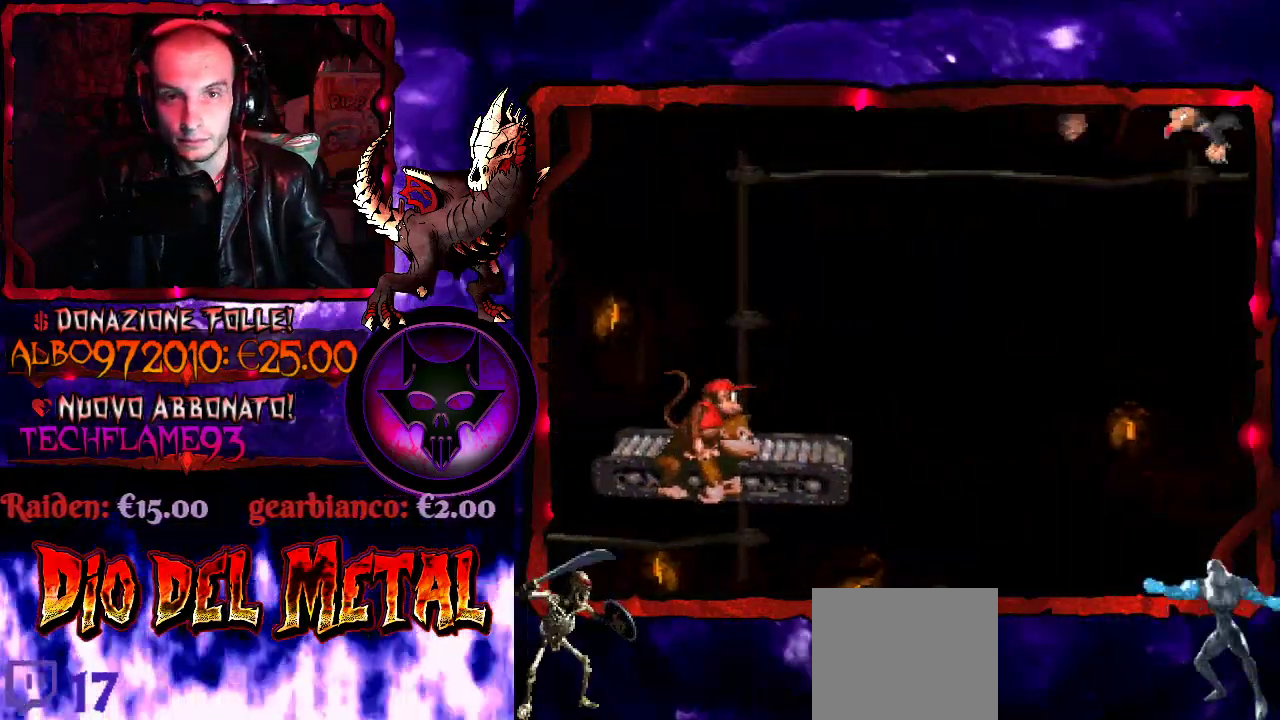
{"buttons": ["DPAD_RIGHT"], "events": [[433, "DPAD_RIGHT", "down"]]}
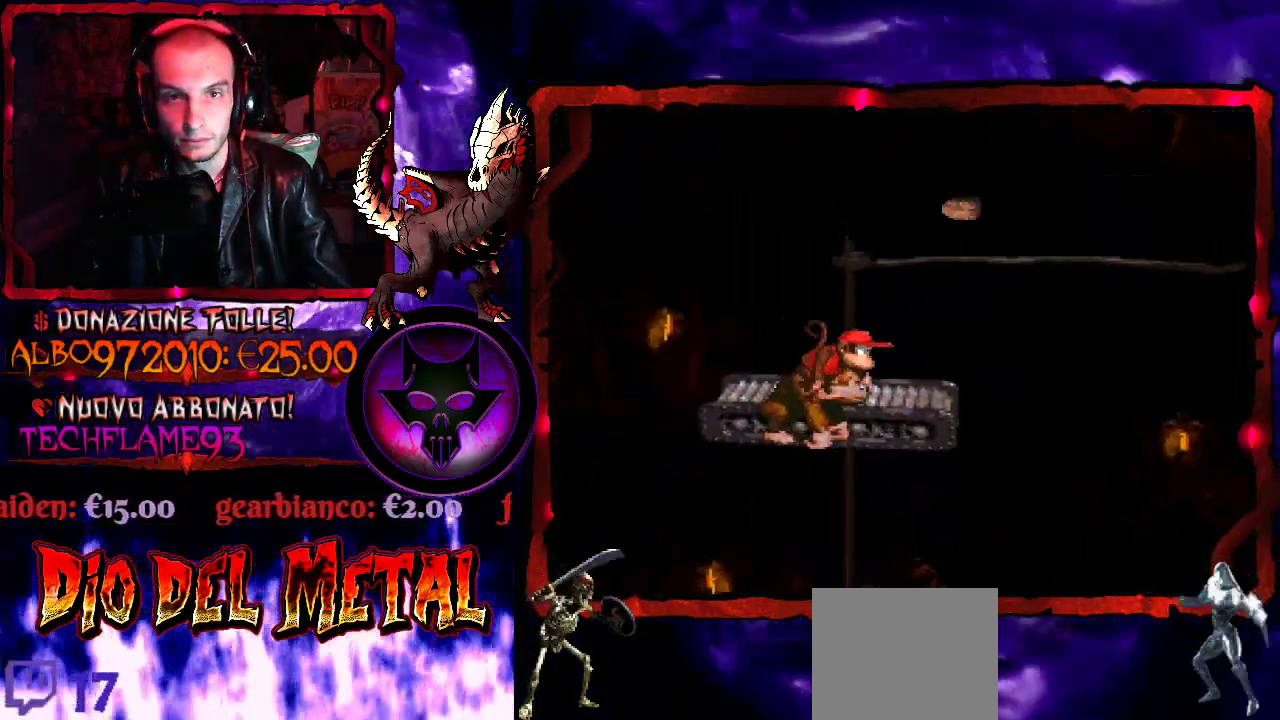
{"buttons": [], "events": [[67, "DPAD_RIGHT", "up"]]}
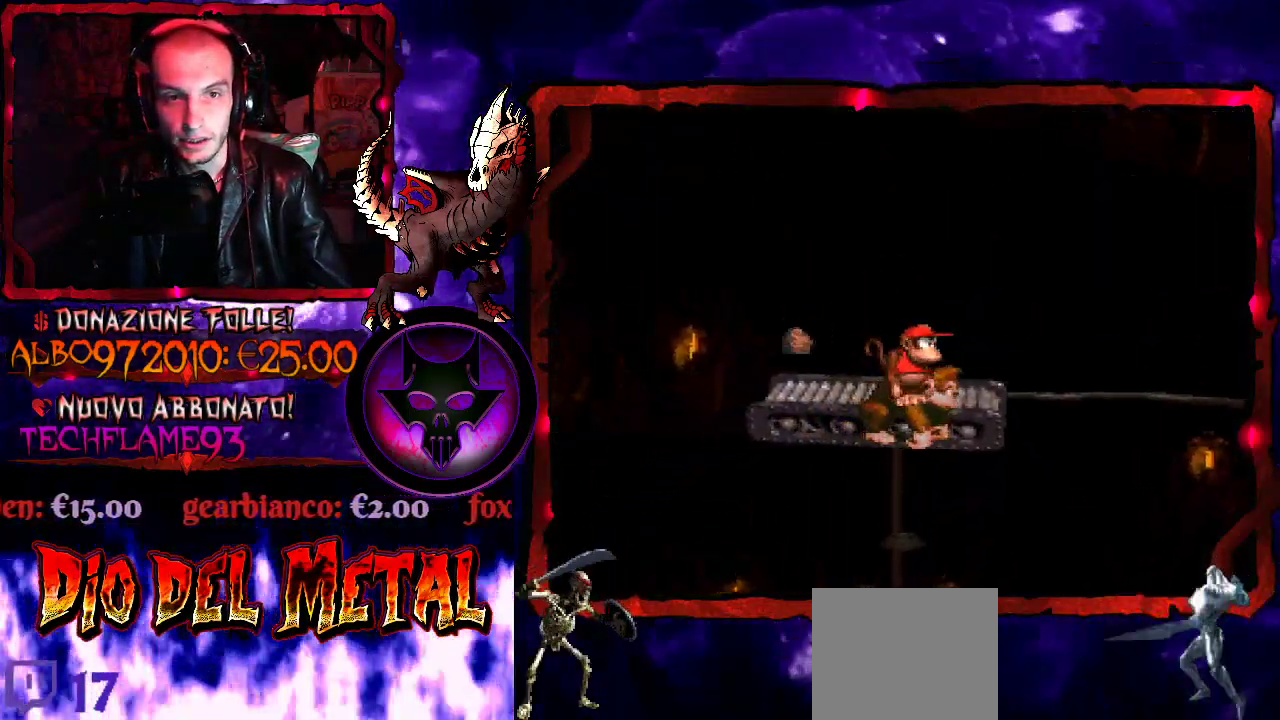
{"buttons": ["B", "DPAD_RIGHT"], "events": [[133, "DPAD_LEFT", "down"], [233, "DPAD_LEFT", "up"], [400, "B", "down"], [400, "DPAD_RIGHT", "down"]]}
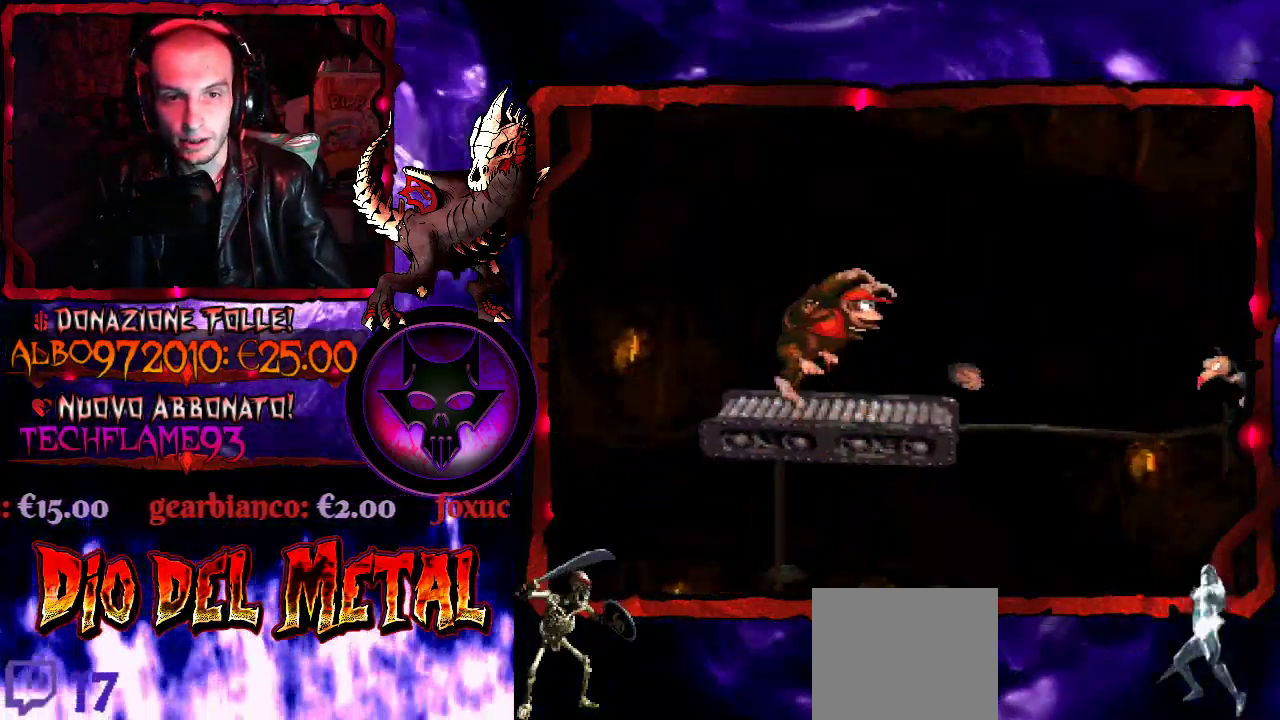
{"buttons": ["Y"], "events": [[133, "Y", "down"], [167, "B", "up"], [267, "DPAD_RIGHT", "up"]]}
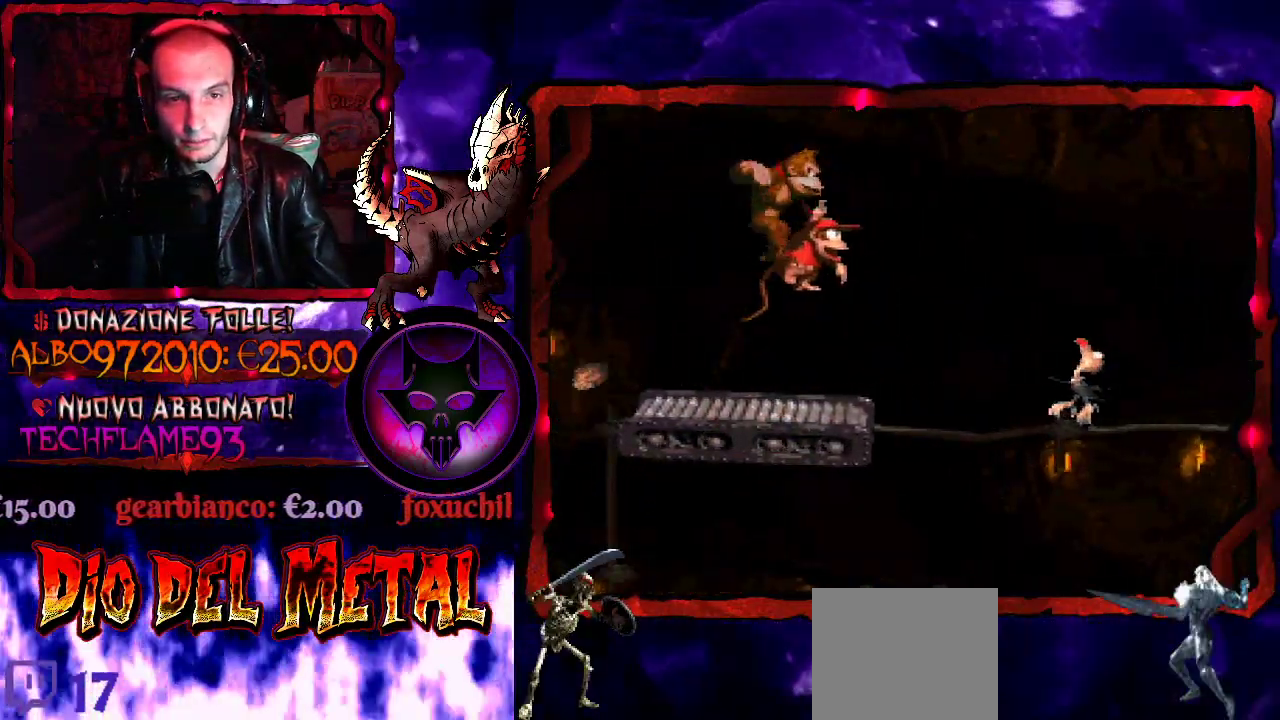
{"buttons": ["B", "Y", "DPAD_RIGHT"], "events": [[33, "DPAD_LEFT", "down"], [133, "DPAD_LEFT", "up"], [200, "DPAD_RIGHT", "down"], [233, "B", "down"]]}
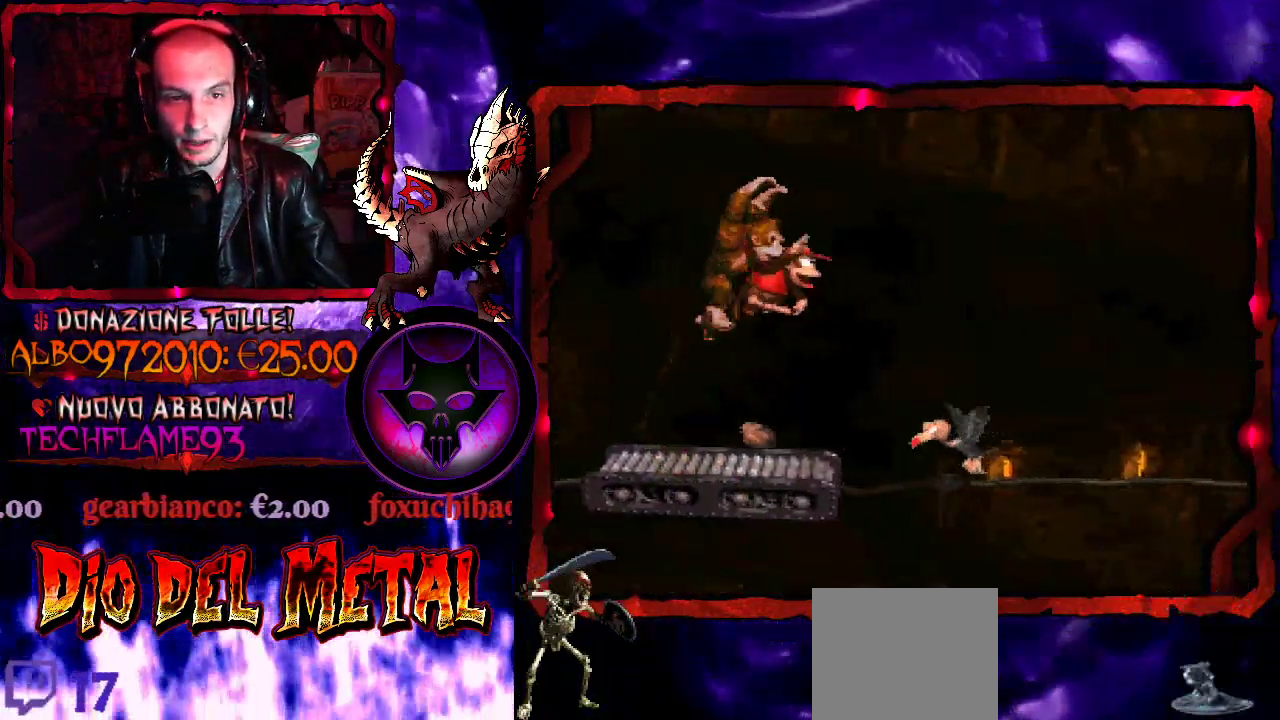
{"buttons": ["B", "Y", "DPAD_LEFT"], "events": [[100, "B", "up"], [267, "DPAD_RIGHT", "up"], [300, "B", "down"], [500, "DPAD_LEFT", "down"]]}
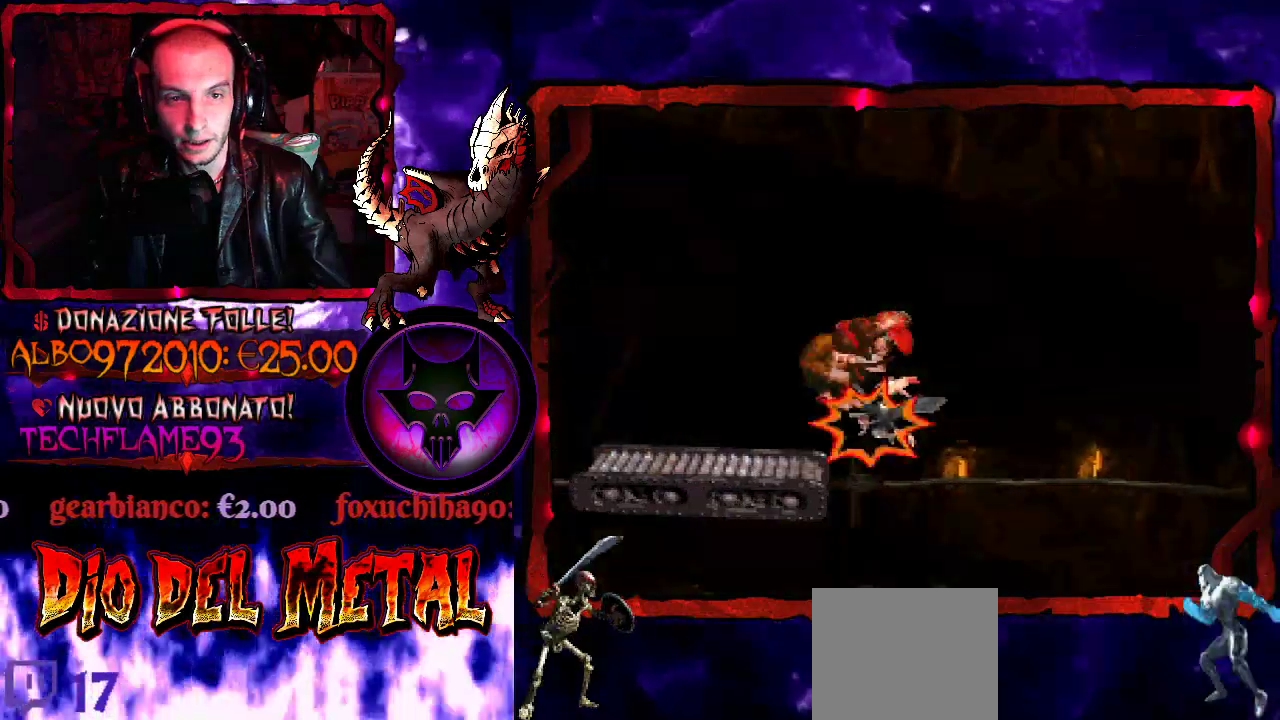
{"buttons": ["Y"], "events": [[133, "DPAD_LEFT", "up"], [233, "B", "up"]]}
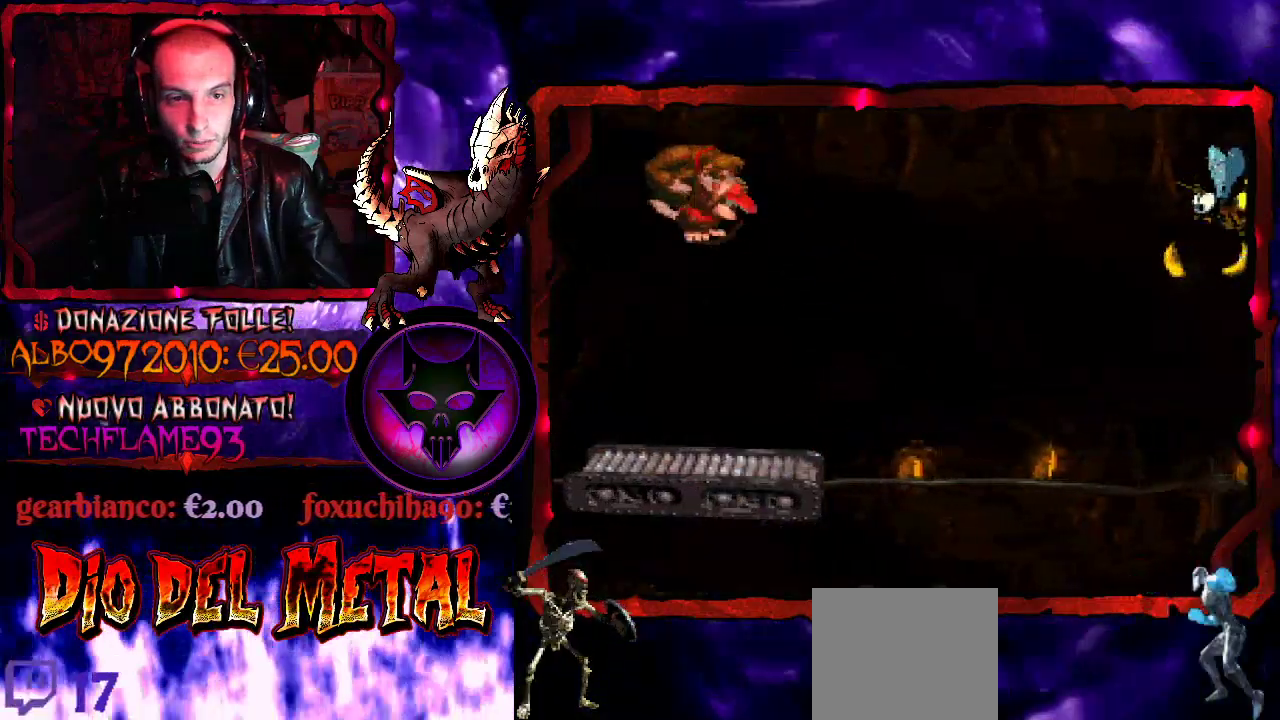
{"buttons": ["Y"], "events": [[267, "DPAD_RIGHT", "down"], [367, "DPAD_RIGHT", "up"]]}